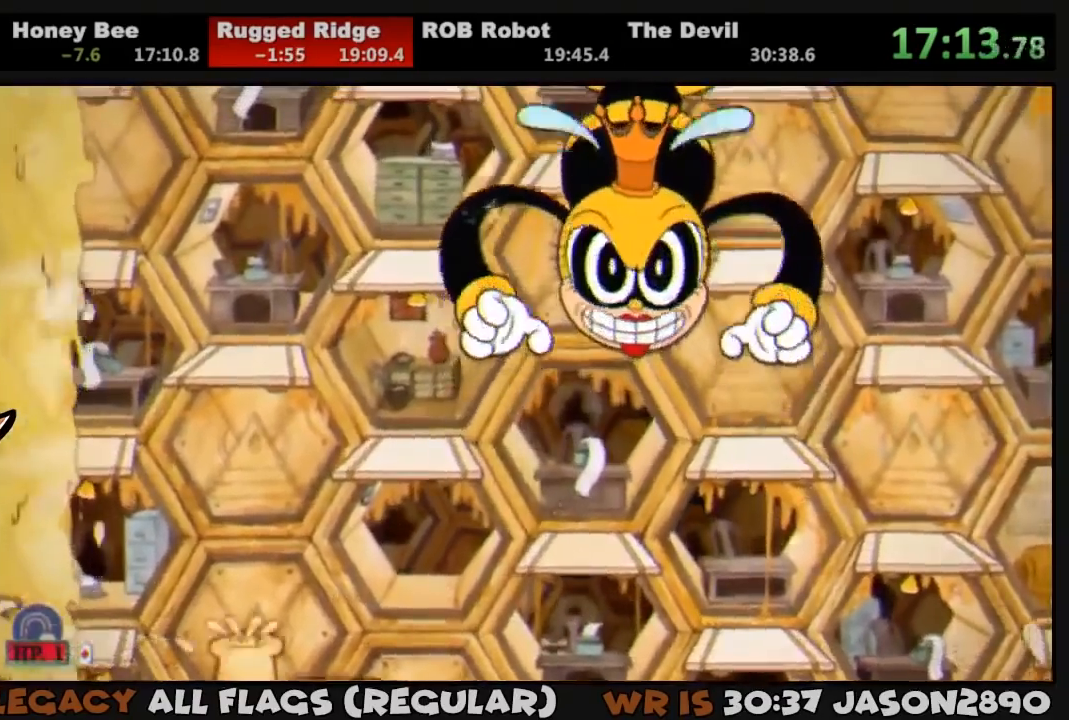
Gameplay with a controller (PlayStation layout); each line is a JSON object with the inputs held at the frame after it. "events" lists button and stick changes between this image and that frame as [ms after this image, input, new state], when the widget could be followed in between.
{"buttons": ["CROSS"], "left_stick": "center", "right_stick": "center", "events": [[83, "DPAD_RIGHT", "down"], [183, "DPAD_RIGHT", "up"], [483, "CROSS", "down"]]}
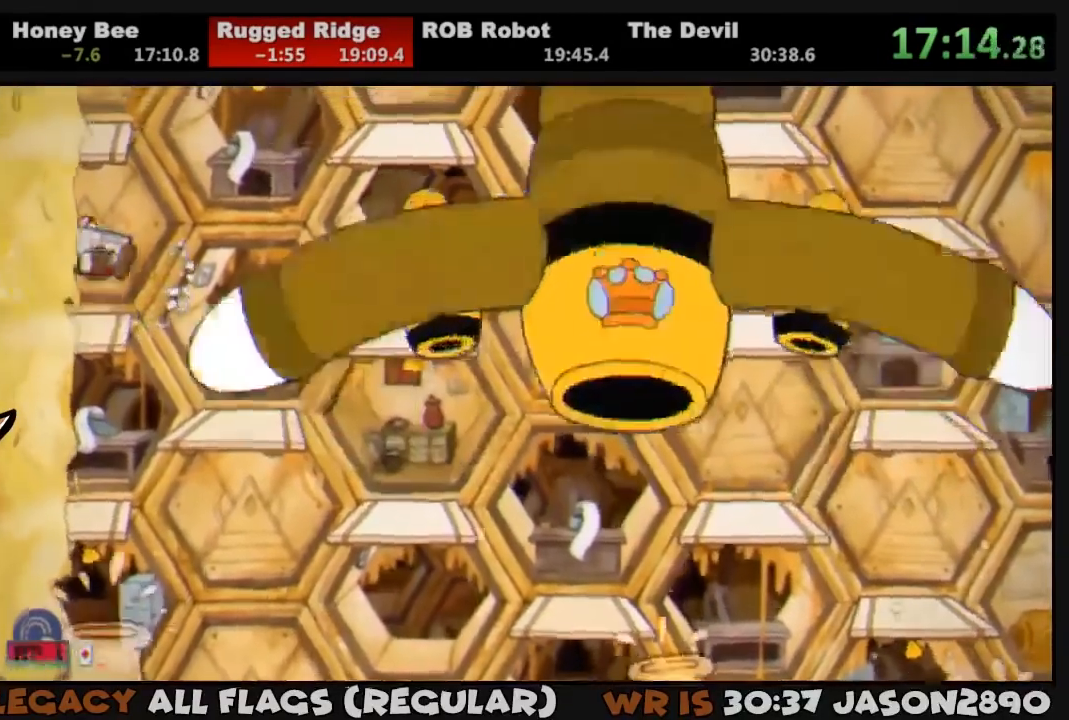
{"buttons": [], "left_stick": "center", "right_stick": "center", "events": [[150, "CROSS", "up"], [150, "TRIANGLE", "down"], [250, "TRIANGLE", "up"]]}
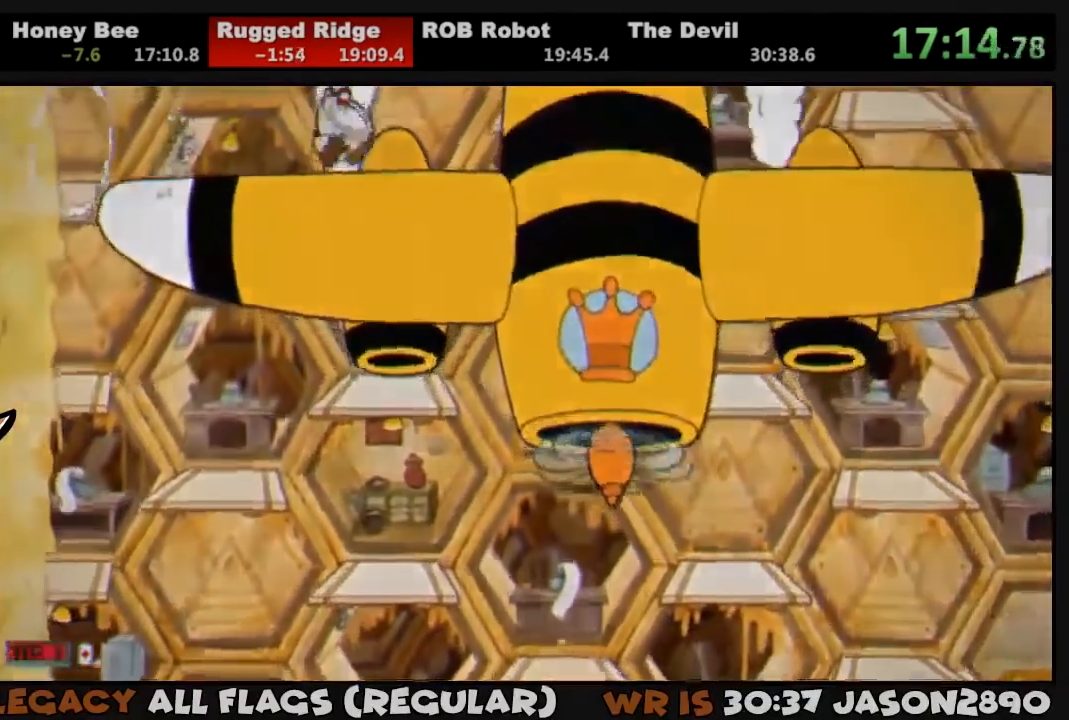
{"buttons": [], "left_stick": "center", "right_stick": "center", "events": []}
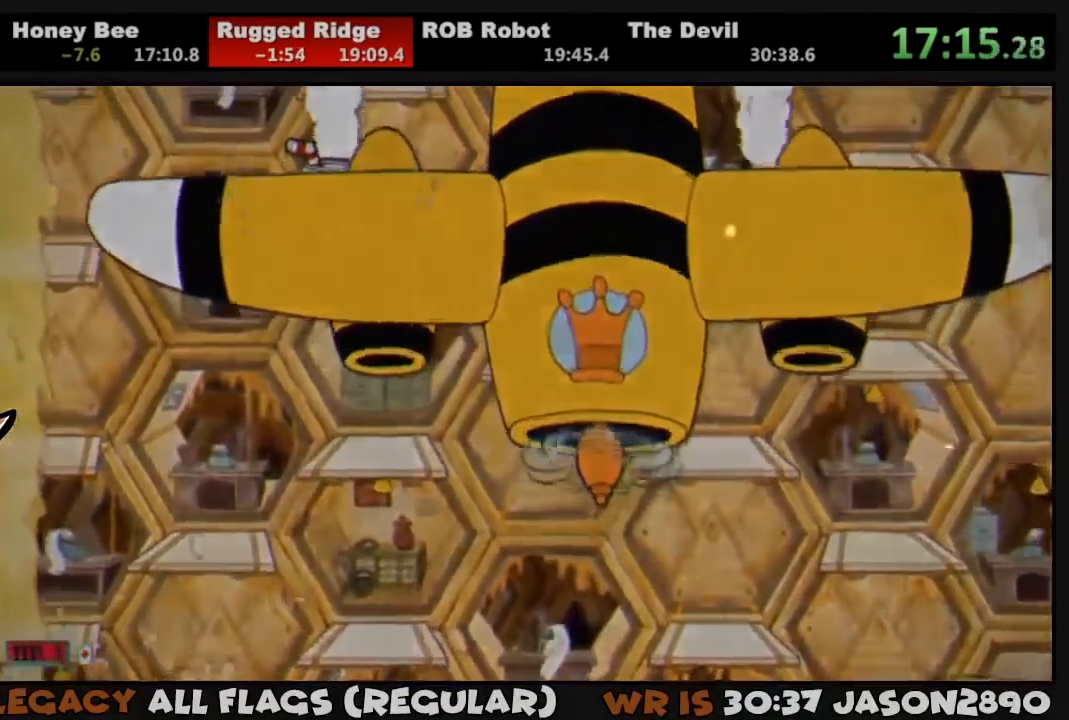
{"buttons": [], "left_stick": "center", "right_stick": "center", "events": []}
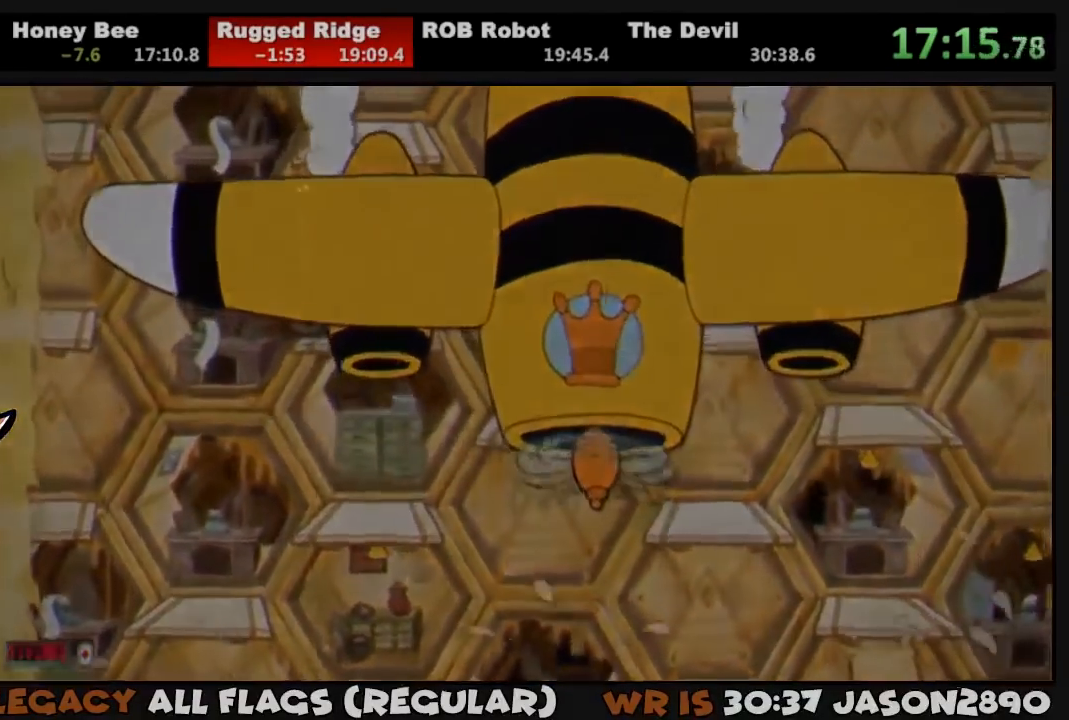
{"buttons": [], "left_stick": "center", "right_stick": "center", "events": [[83, "CROSS", "down"], [183, "CROSS", "up"]]}
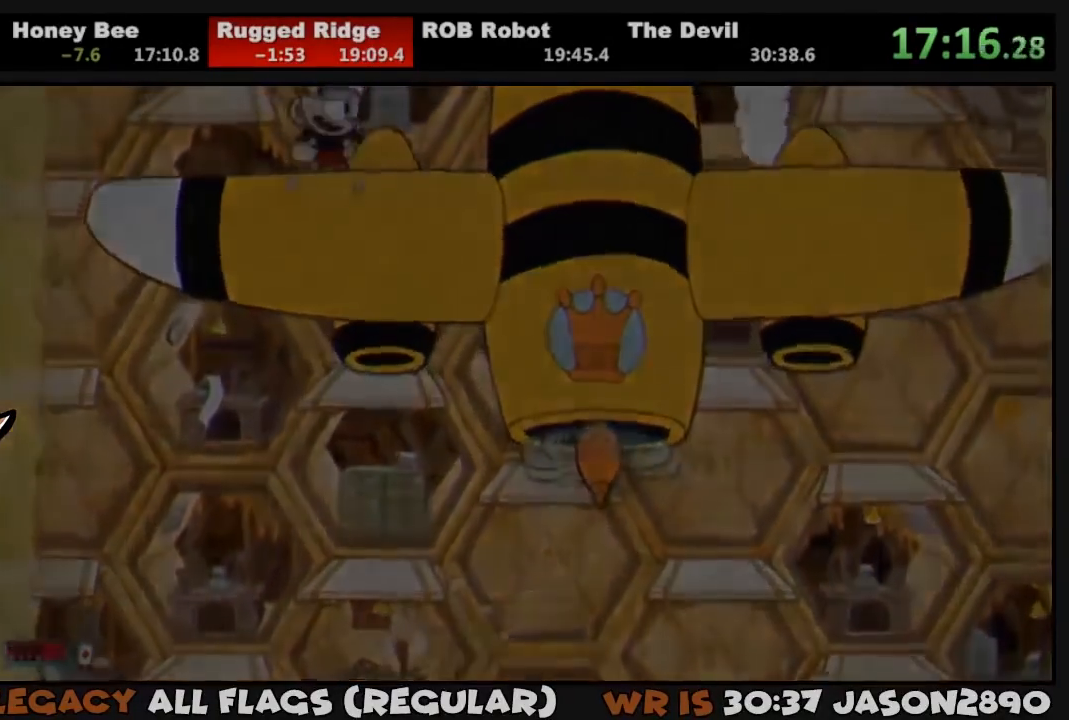
{"buttons": [], "left_stick": "center", "right_stick": "center", "events": []}
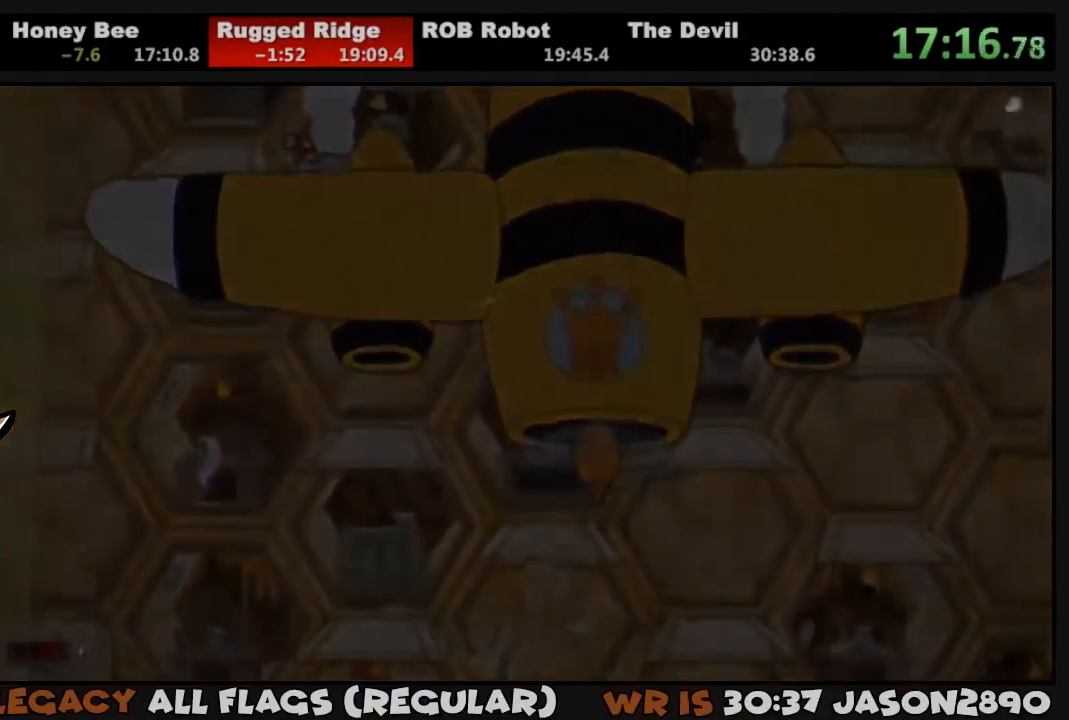
{"buttons": [], "left_stick": "center", "right_stick": "center", "events": []}
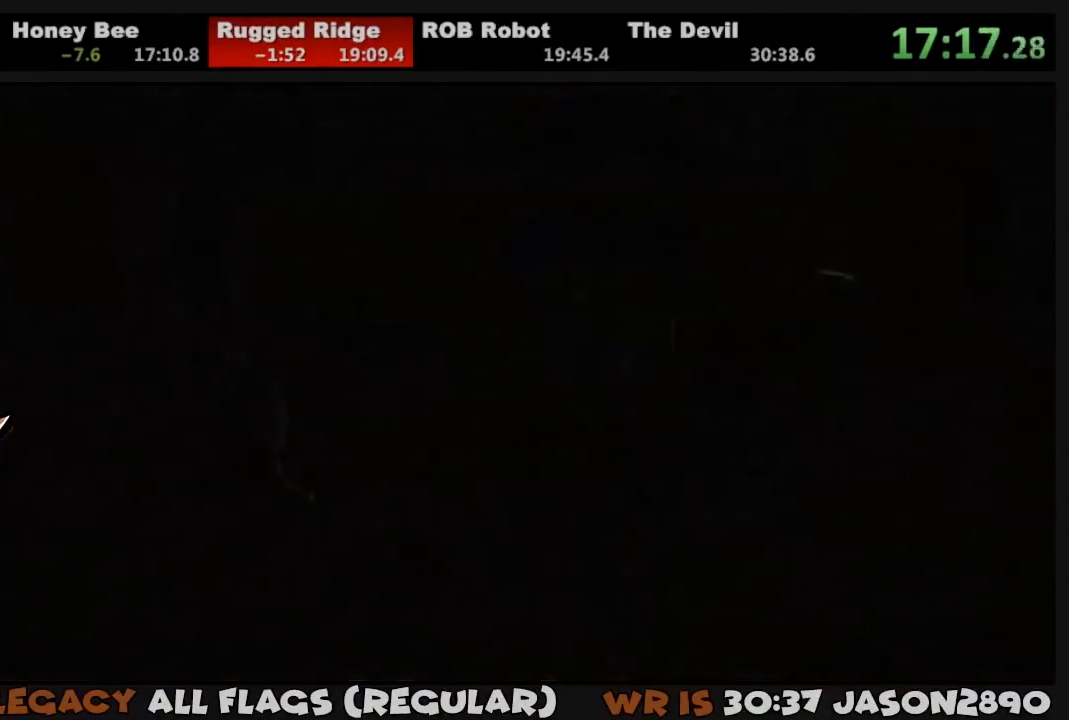
{"buttons": [], "left_stick": "center", "right_stick": "center", "events": []}
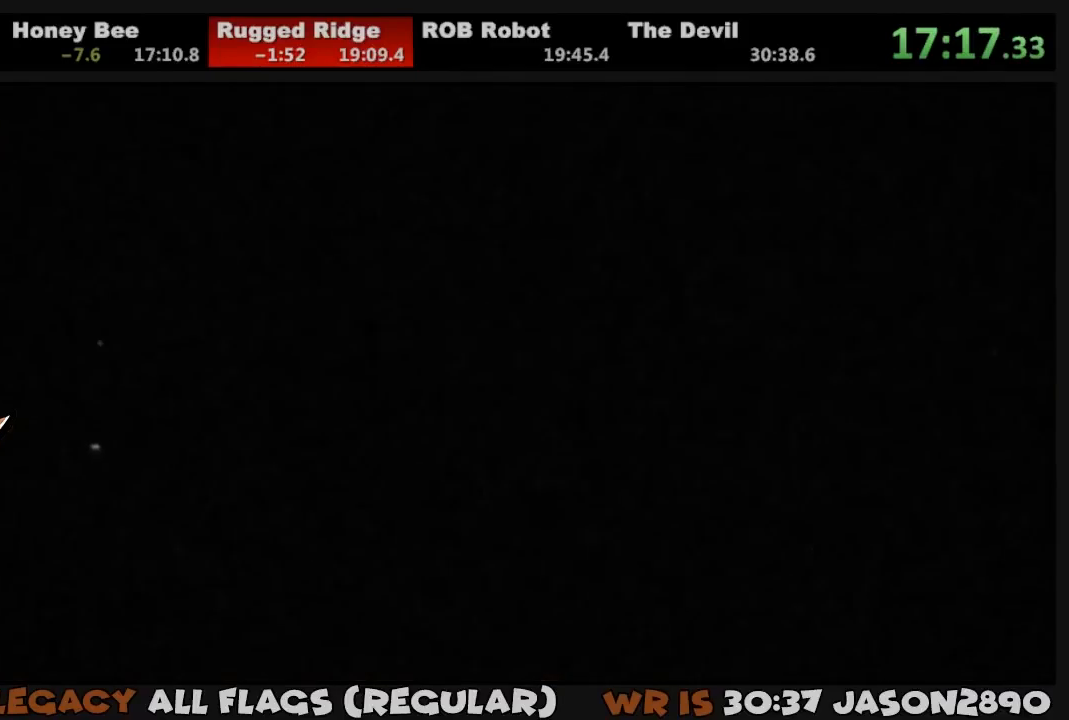
{"buttons": ["CIRCLE"], "left_stick": "center", "right_stick": "center", "events": [[317, "CROSS", "down"], [383, "CROSS", "up"], [417, "CIRCLE", "down"]]}
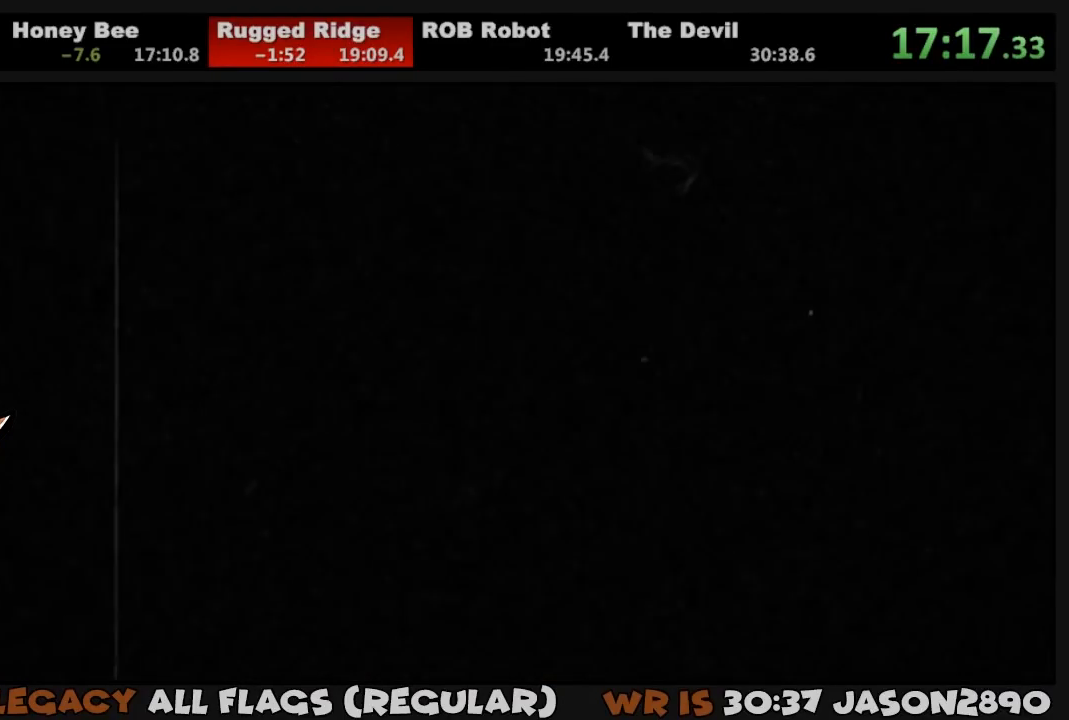
{"buttons": ["CIRCLE"], "left_stick": "center", "right_stick": "center", "events": [[17, "CIRCLE", "up"], [50, "CROSS", "down"], [83, "CROSS", "up"], [117, "CIRCLE", "down"], [150, "CROSS", "down"], [217, "CROSS", "up"], [283, "CIRCLE", "up"], [283, "CROSS", "down"], [350, "CIRCLE", "down"], [350, "CROSS", "up"], [417, "CIRCLE", "up"], [417, "CROSS", "down"], [450, "CIRCLE", "down"], [450, "CROSS", "up"]]}
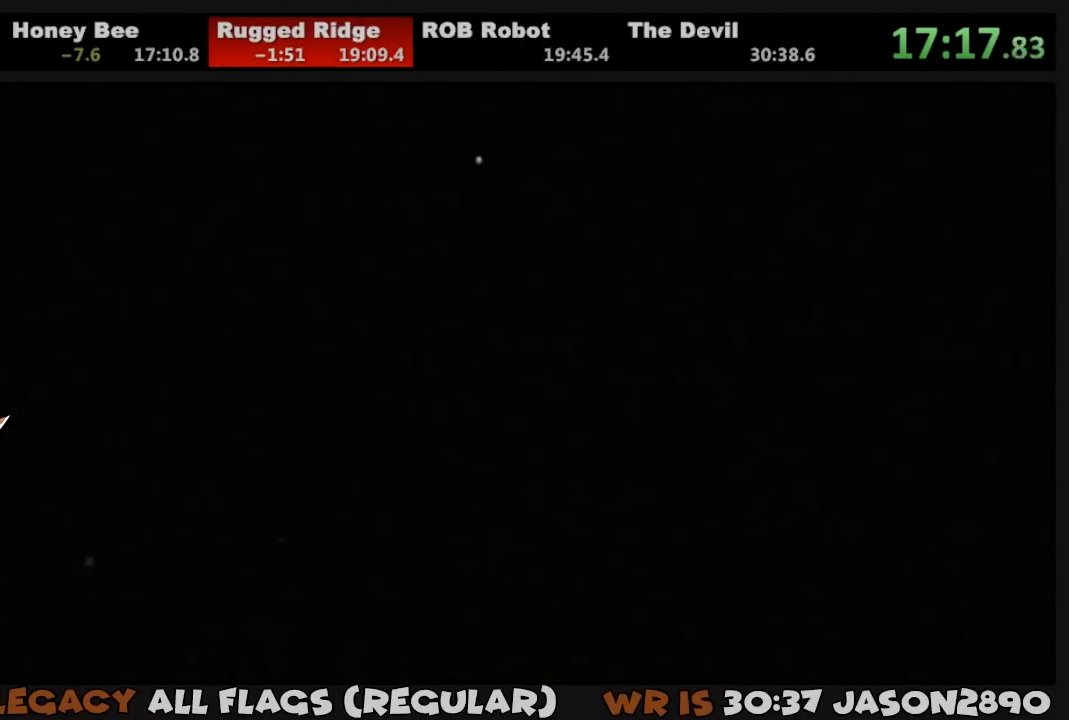
{"buttons": ["CROSS"], "left_stick": "center", "right_stick": "center", "events": [[17, "CIRCLE", "up"], [17, "CROSS", "down"], [50, "CROSS", "up"], [83, "CIRCLE", "down"], [117, "CIRCLE", "up"], [117, "CROSS", "down"], [183, "CROSS", "up"], [217, "CIRCLE", "down"], [250, "CIRCLE", "up"], [250, "CROSS", "down"], [283, "CIRCLE", "down"], [317, "CROSS", "up"], [350, "CIRCLE", "up"], [350, "CROSS", "down"], [417, "CIRCLE", "down"], [417, "CROSS", "up"], [483, "CIRCLE", "up"], [483, "CROSS", "down"]]}
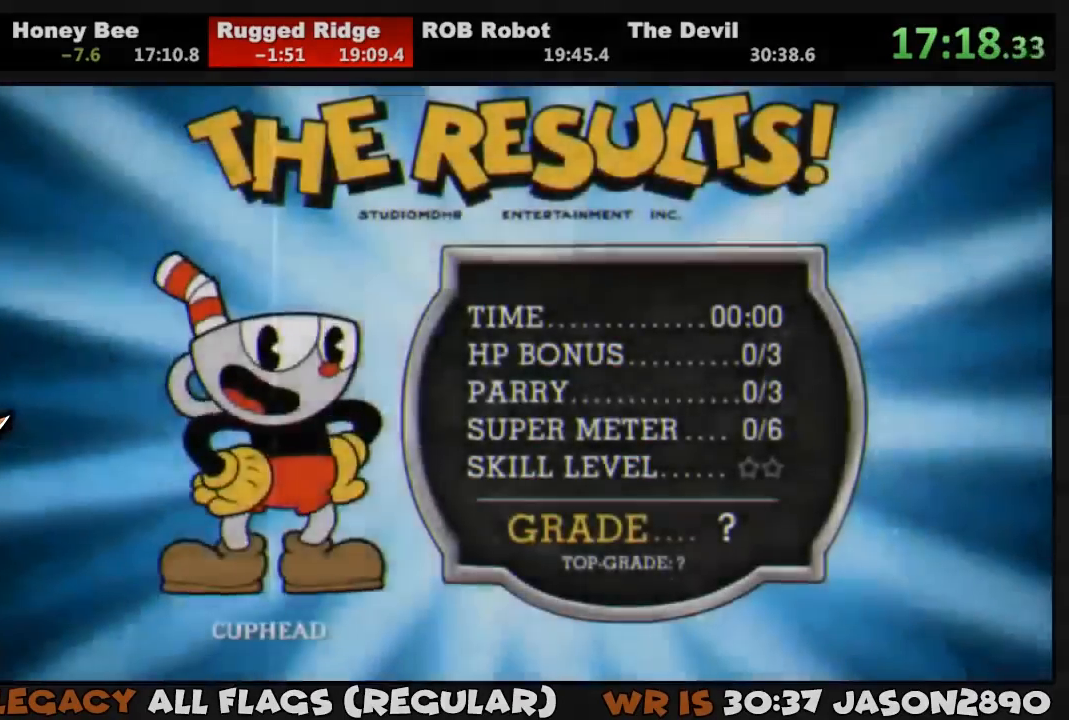
{"buttons": ["CROSS"], "left_stick": "center", "right_stick": "center", "events": [[50, "CIRCLE", "down"], [50, "CROSS", "up"], [117, "CIRCLE", "up"], [117, "CROSS", "down"], [150, "CIRCLE", "down"], [183, "CROSS", "up"], [217, "CIRCLE", "up"], [217, "CROSS", "down"], [283, "CIRCLE", "down"], [283, "CROSS", "up"], [350, "CIRCLE", "up"], [350, "CROSS", "down"], [417, "CIRCLE", "down"], [417, "CROSS", "up"], [450, "CIRCLE", "up"], [450, "CROSS", "down"]]}
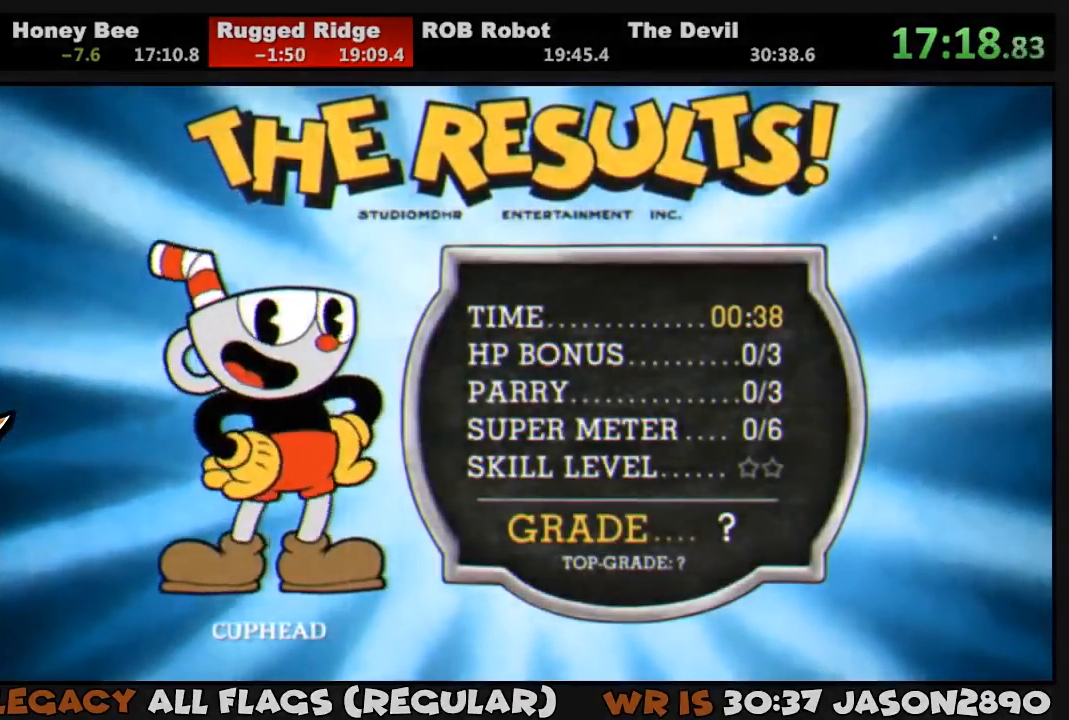
{"buttons": ["CIRCLE"], "left_stick": "center", "right_stick": "center", "events": [[17, "CIRCLE", "down"], [17, "CROSS", "up"], [83, "CIRCLE", "up"], [83, "CROSS", "down"], [117, "CIRCLE", "down"], [117, "CROSS", "up"], [183, "CIRCLE", "up"], [183, "CROSS", "down"], [217, "CIRCLE", "down"], [250, "CROSS", "up"], [317, "CIRCLE", "up"], [317, "CROSS", "down"], [350, "CIRCLE", "down"], [350, "CROSS", "up"], [417, "CIRCLE", "up"], [417, "CROSS", "down"], [483, "CIRCLE", "down"], [483, "CROSS", "up"]]}
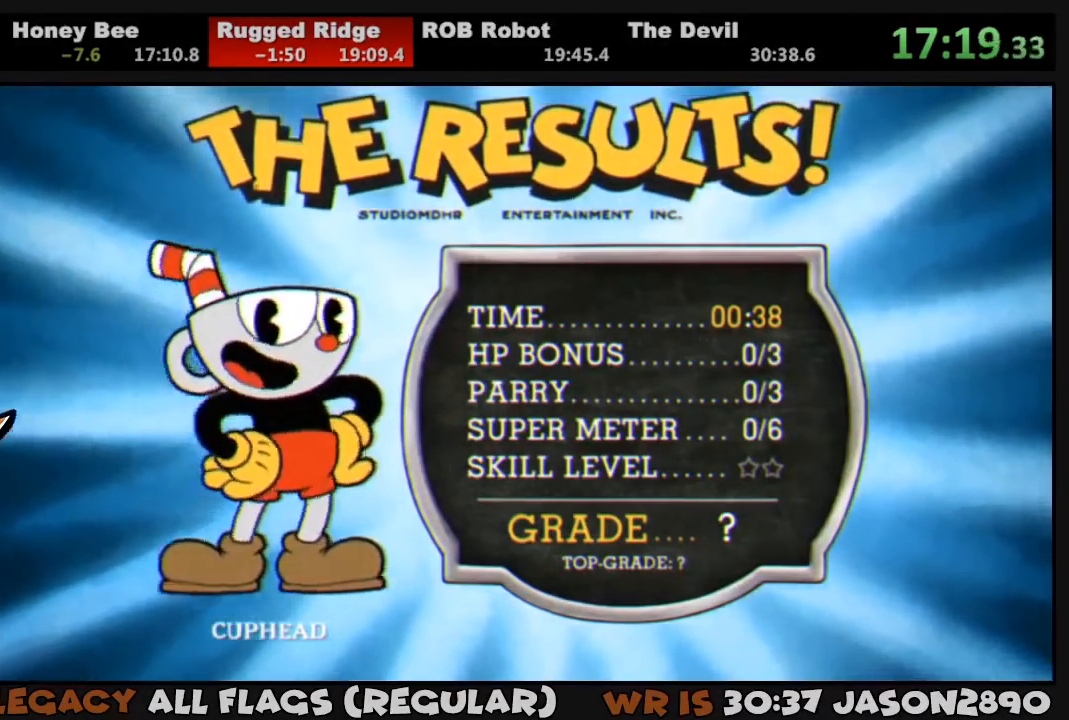
{"buttons": ["CIRCLE"], "left_stick": "center", "right_stick": "center", "events": [[50, "CIRCLE", "up"], [50, "CROSS", "down"], [83, "CIRCLE", "down"], [117, "CROSS", "up"], [150, "CIRCLE", "up"], [150, "CROSS", "down"], [217, "CIRCLE", "down"], [217, "CROSS", "up"], [283, "CIRCLE", "up"], [283, "CROSS", "down"], [350, "CIRCLE", "down"], [350, "CROSS", "up"], [383, "CIRCLE", "up"], [417, "CROSS", "down"], [483, "CIRCLE", "down"], [483, "CROSS", "up"]]}
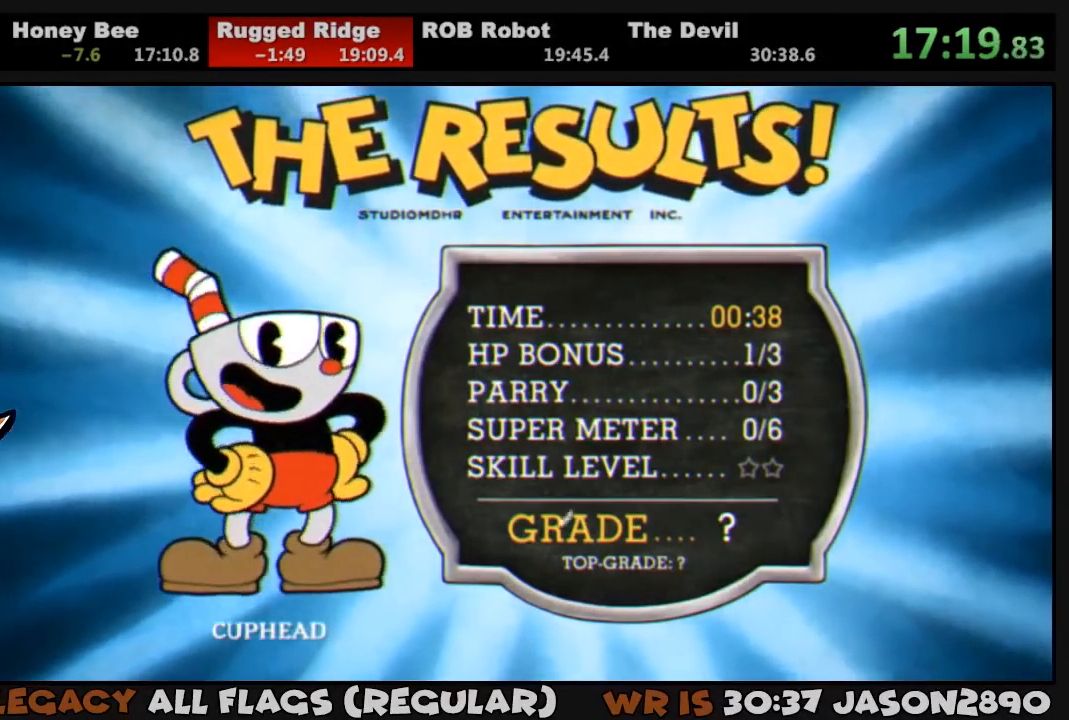
{"buttons": ["CIRCLE"], "left_stick": "center", "right_stick": "center", "events": [[17, "CIRCLE", "up"], [17, "CROSS", "down"], [83, "CIRCLE", "down"], [117, "CROSS", "up"], [150, "CIRCLE", "up"], [150, "CROSS", "down"], [217, "CIRCLE", "down"], [217, "CROSS", "up"], [283, "CIRCLE", "up"], [283, "CROSS", "down"], [350, "CIRCLE", "down"], [350, "CROSS", "up"], [383, "CROSS", "down"], [417, "CIRCLE", "up"], [450, "CIRCLE", "down"], [483, "CROSS", "up"]]}
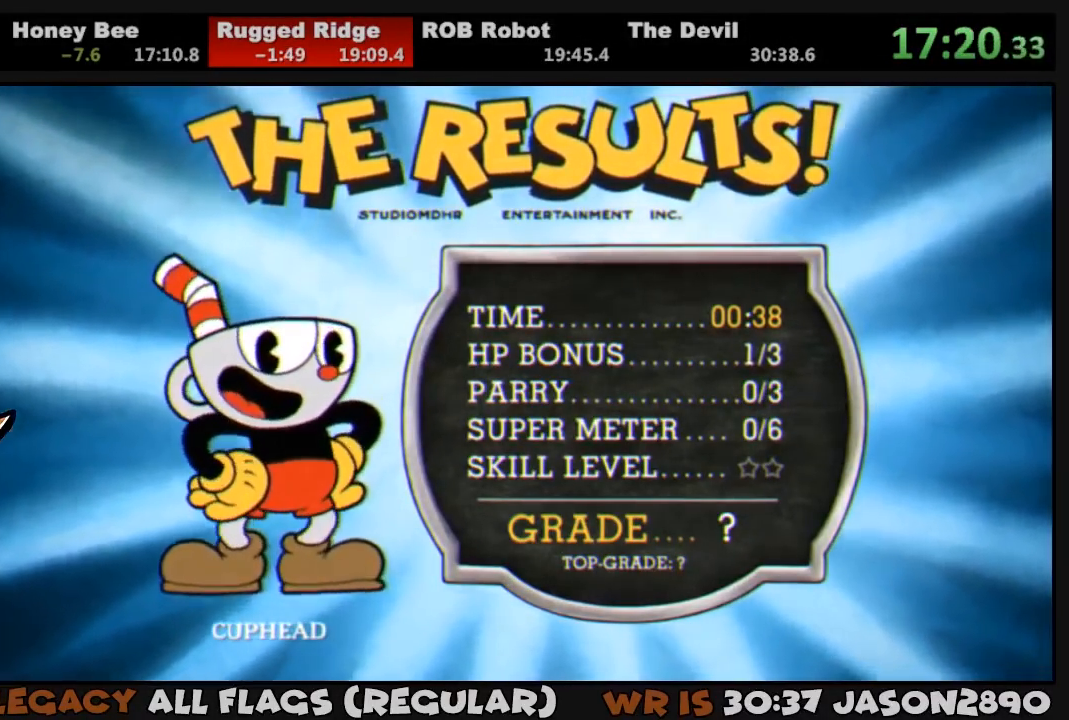
{"buttons": ["CIRCLE"], "left_stick": "center", "right_stick": "center", "events": [[17, "CIRCLE", "up"], [17, "CROSS", "down"], [83, "CIRCLE", "down"], [83, "CROSS", "up"], [150, "CIRCLE", "up"], [150, "CROSS", "down"], [217, "CIRCLE", "down"], [217, "CROSS", "up"], [283, "CIRCLE", "up"], [283, "CROSS", "down"], [350, "CIRCLE", "down"], [350, "CROSS", "up"], [417, "CIRCLE", "up"], [417, "CROSS", "down"], [483, "CIRCLE", "down"], [483, "CROSS", "up"]]}
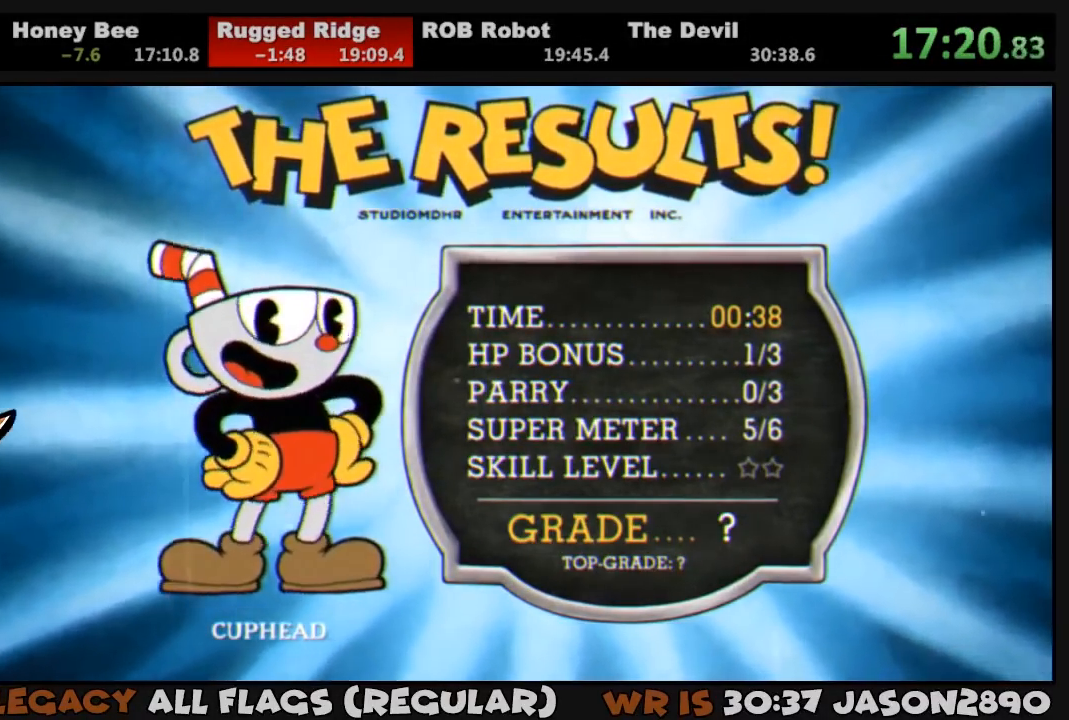
{"buttons": ["CIRCLE"], "left_stick": "center", "right_stick": "center", "events": [[17, "CROSS", "down"], [50, "CIRCLE", "up"], [83, "CIRCLE", "down"], [83, "CROSS", "up"], [183, "CIRCLE", "up"], [183, "CROSS", "down"], [217, "CIRCLE", "down"], [217, "CROSS", "up"], [283, "CIRCLE", "up"], [283, "CROSS", "down"], [350, "CIRCLE", "down"], [350, "CROSS", "up"], [417, "CIRCLE", "up"], [417, "CROSS", "down"], [483, "CIRCLE", "down"], [483, "CROSS", "up"]]}
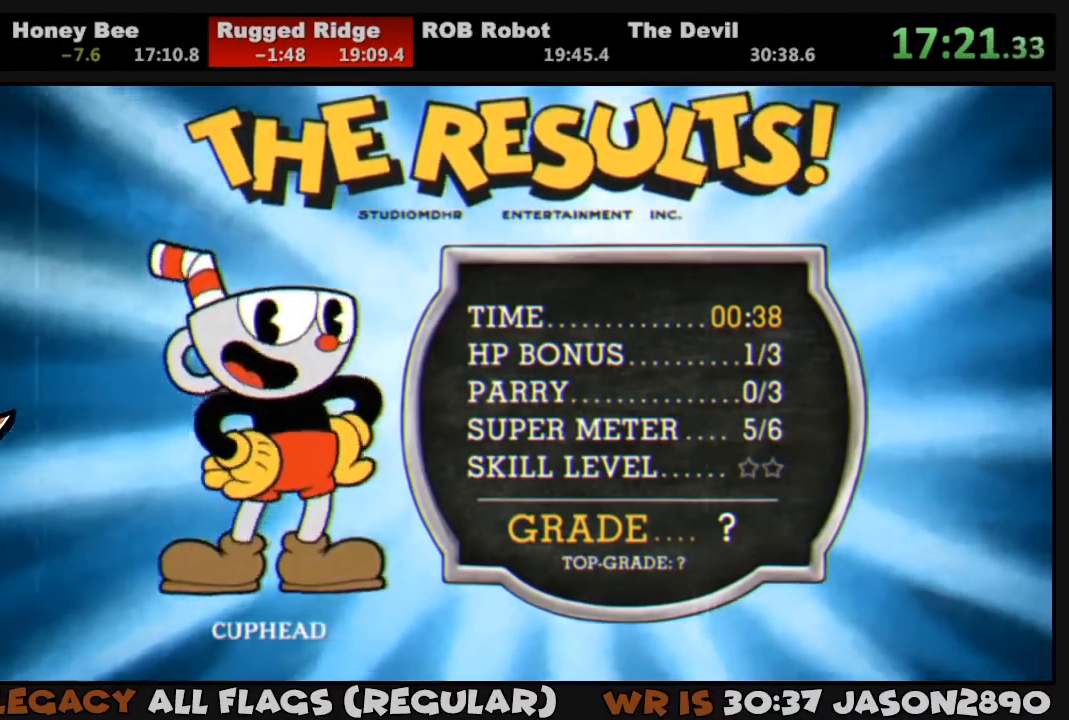
{"buttons": ["CIRCLE"], "left_stick": "center", "right_stick": "center", "events": [[17, "CIRCLE", "up"], [17, "CROSS", "down"], [83, "CIRCLE", "down"], [83, "CROSS", "up"], [150, "CIRCLE", "up"], [150, "CROSS", "down"], [217, "CIRCLE", "down"], [217, "CROSS", "up"], [283, "CIRCLE", "up"], [283, "CROSS", "down"], [350, "CIRCLE", "down"], [350, "CROSS", "up"], [417, "CIRCLE", "up"], [417, "CROSS", "down"], [483, "CIRCLE", "down"], [483, "CROSS", "up"]]}
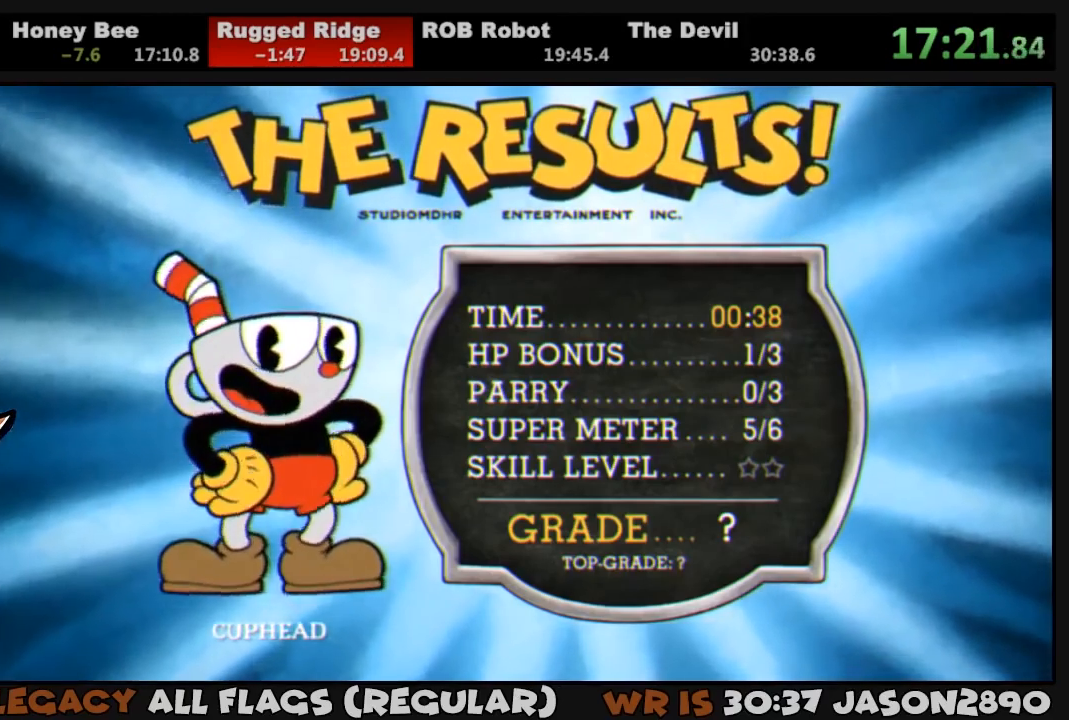
{"buttons": ["CIRCLE"], "left_stick": "center", "right_stick": "center", "events": [[50, "CIRCLE", "up"], [50, "CROSS", "down"], [83, "CIRCLE", "down"], [83, "CROSS", "up"], [150, "CIRCLE", "up"], [150, "CROSS", "down"], [217, "CIRCLE", "down"], [217, "CROSS", "up"], [283, "CIRCLE", "up"], [283, "CROSS", "down"], [350, "CIRCLE", "down"], [350, "CROSS", "up"], [417, "CIRCLE", "up"], [417, "CROSS", "down"], [450, "CIRCLE", "down"], [483, "CROSS", "up"]]}
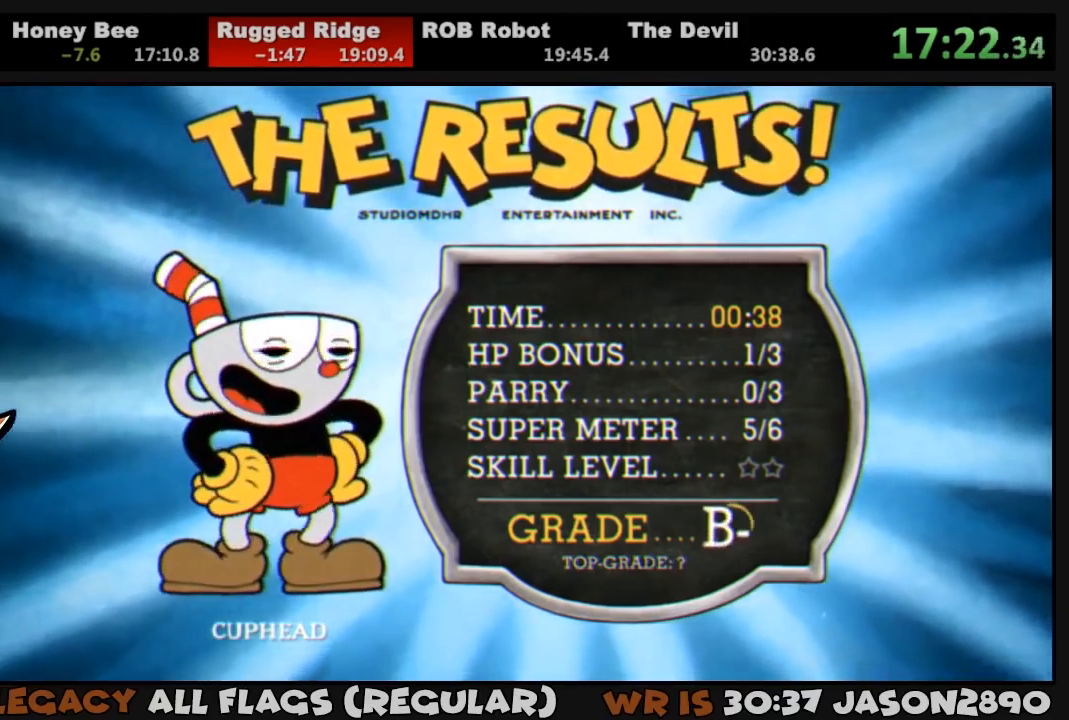
{"buttons": ["CIRCLE"], "left_stick": "center", "right_stick": "center", "events": [[17, "CROSS", "down"], [50, "CIRCLE", "up"], [83, "CIRCLE", "down"], [83, "CROSS", "up"], [150, "CIRCLE", "up"], [150, "CROSS", "down"], [217, "CIRCLE", "down"], [217, "CROSS", "up"], [283, "CIRCLE", "up"], [283, "CROSS", "down"], [350, "CIRCLE", "down"], [350, "CROSS", "up"], [417, "CIRCLE", "up"], [417, "CROSS", "down"], [483, "CIRCLE", "down"], [483, "CROSS", "up"]]}
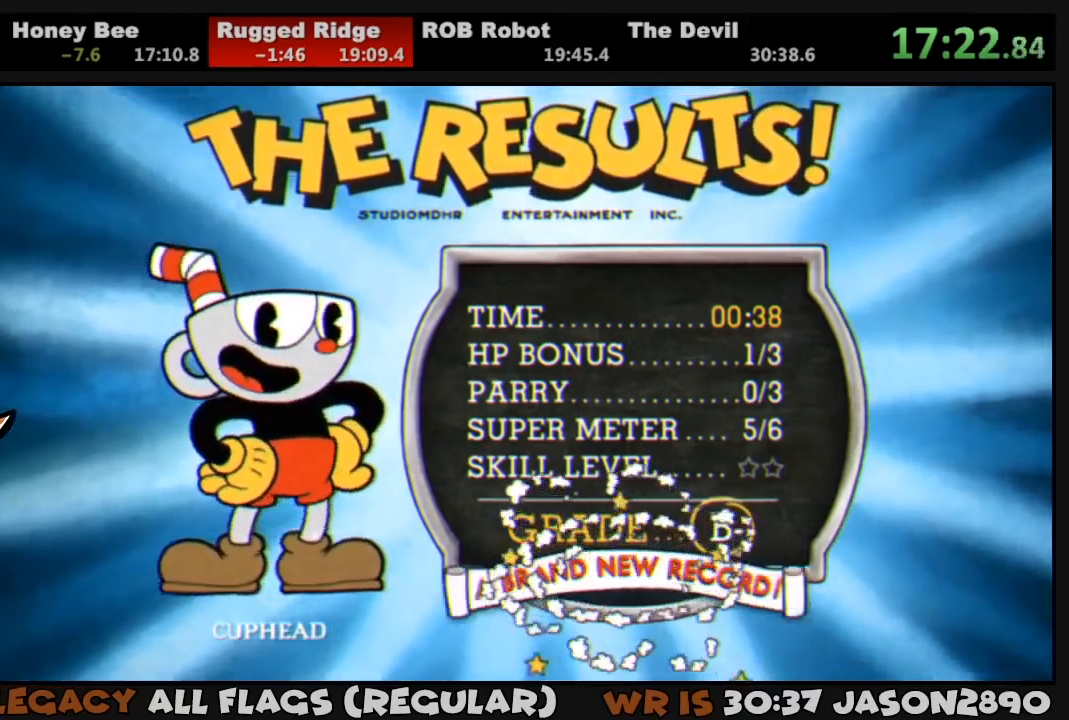
{"buttons": ["CIRCLE"], "left_stick": "center", "right_stick": "center", "events": [[50, "CIRCLE", "up"], [50, "CROSS", "down"], [83, "CIRCLE", "down"], [117, "CROSS", "up"], [150, "CIRCLE", "up"], [150, "CROSS", "down"], [217, "CIRCLE", "down"], [250, "CROSS", "up"], [283, "CIRCLE", "up"], [283, "CROSS", "down"], [350, "CIRCLE", "down"], [350, "CROSS", "up"], [417, "CIRCLE", "up"], [417, "CROSS", "down"], [483, "CIRCLE", "down"], [483, "CROSS", "up"]]}
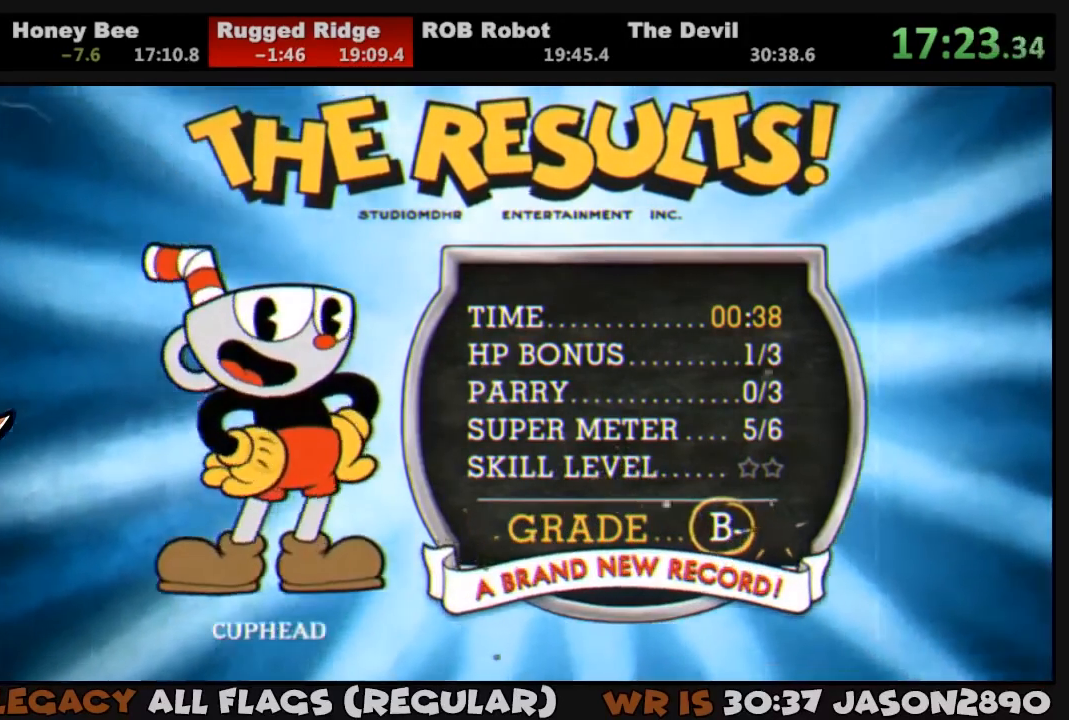
{"buttons": ["CIRCLE"], "left_stick": "center", "right_stick": "center", "events": [[50, "CIRCLE", "up"], [50, "CROSS", "down"], [83, "CIRCLE", "down"], [117, "CROSS", "up"], [150, "CIRCLE", "up"], [150, "CROSS", "down"], [217, "CIRCLE", "down"], [217, "CROSS", "up"], [283, "CIRCLE", "up"], [283, "CROSS", "down"], [350, "CIRCLE", "down"], [350, "CROSS", "up"], [417, "CIRCLE", "up"], [417, "CROSS", "down"], [450, "CIRCLE", "down"], [483, "CROSS", "up"]]}
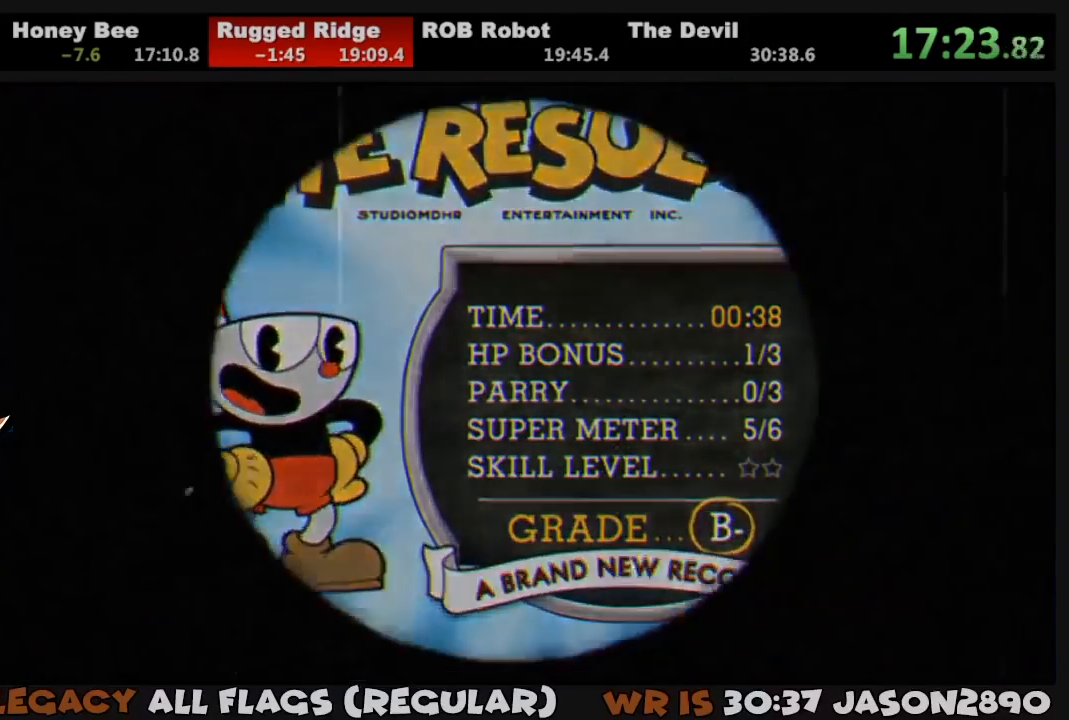
{"buttons": [], "left_stick": "center", "right_stick": "center", "events": [[17, "CROSS", "down"], [50, "CIRCLE", "up"], [83, "CIRCLE", "down"], [83, "CROSS", "up"], [150, "CIRCLE", "up"], [150, "CROSS", "down"], [217, "CIRCLE", "down"], [217, "CROSS", "up"], [283, "CIRCLE", "up"], [283, "CROSS", "down"], [350, "CIRCLE", "down"], [350, "CROSS", "up"], [417, "CIRCLE", "up"], [417, "CROSS", "down"], [483, "CROSS", "up"]]}
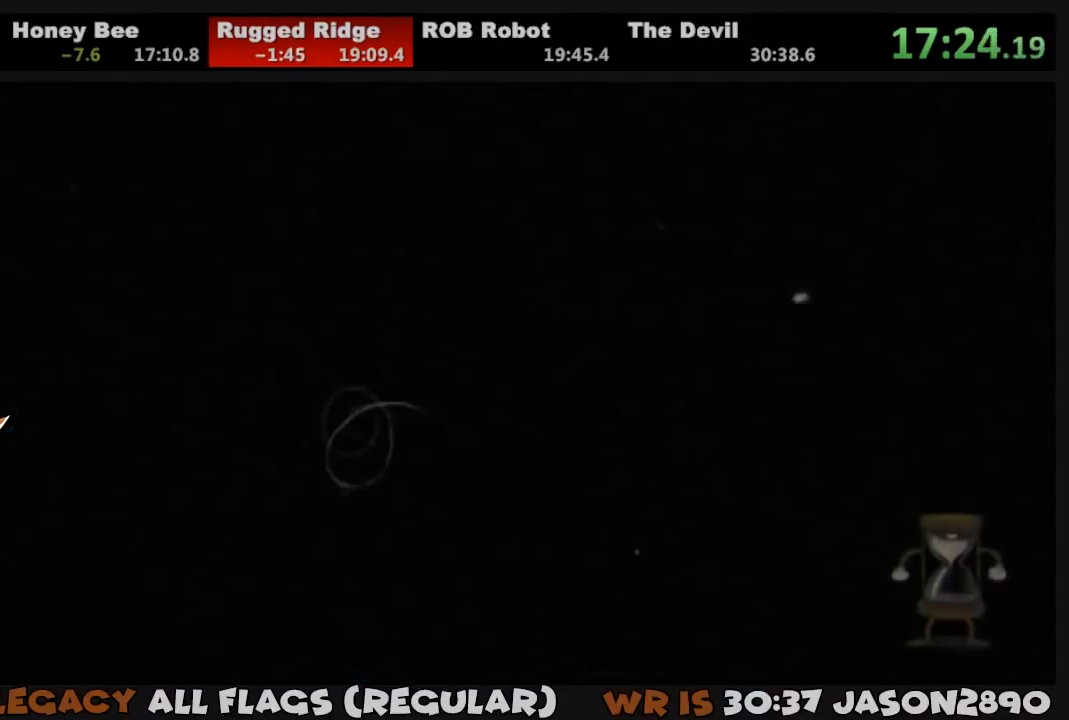
{"buttons": [], "left_stick": "center", "right_stick": "center", "events": [[50, "CROSS", "down"], [117, "CROSS", "up"]]}
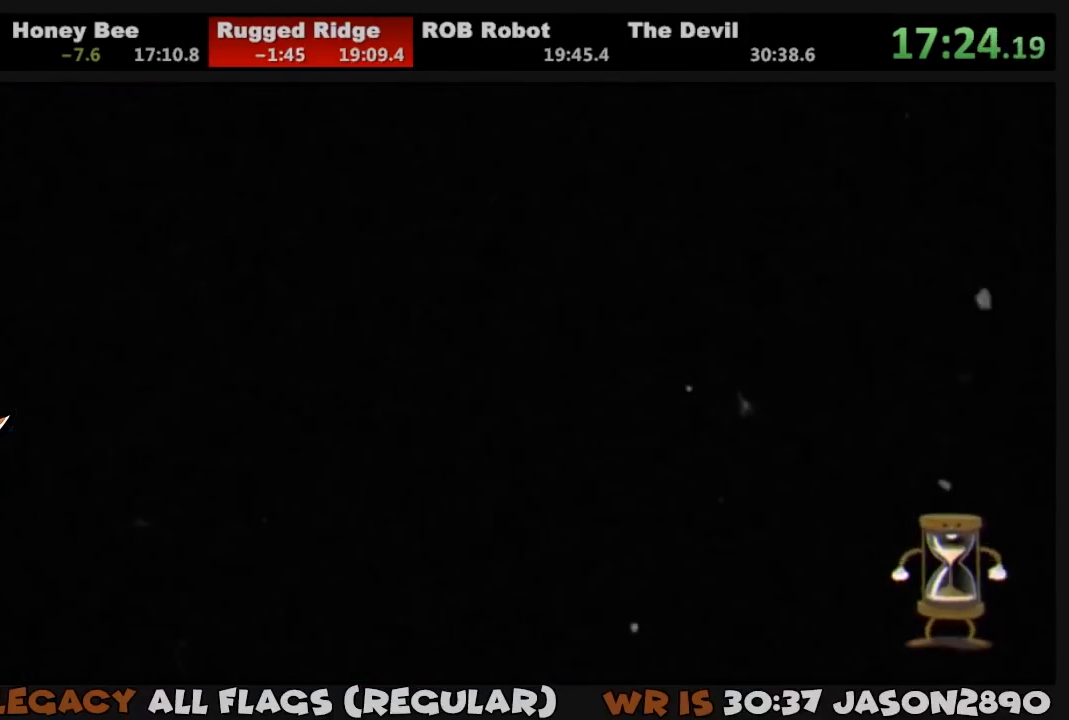
{"buttons": ["DPAD_LEFT"], "left_stick": "center", "right_stick": "center", "events": [[450, "DPAD_LEFT", "down"]]}
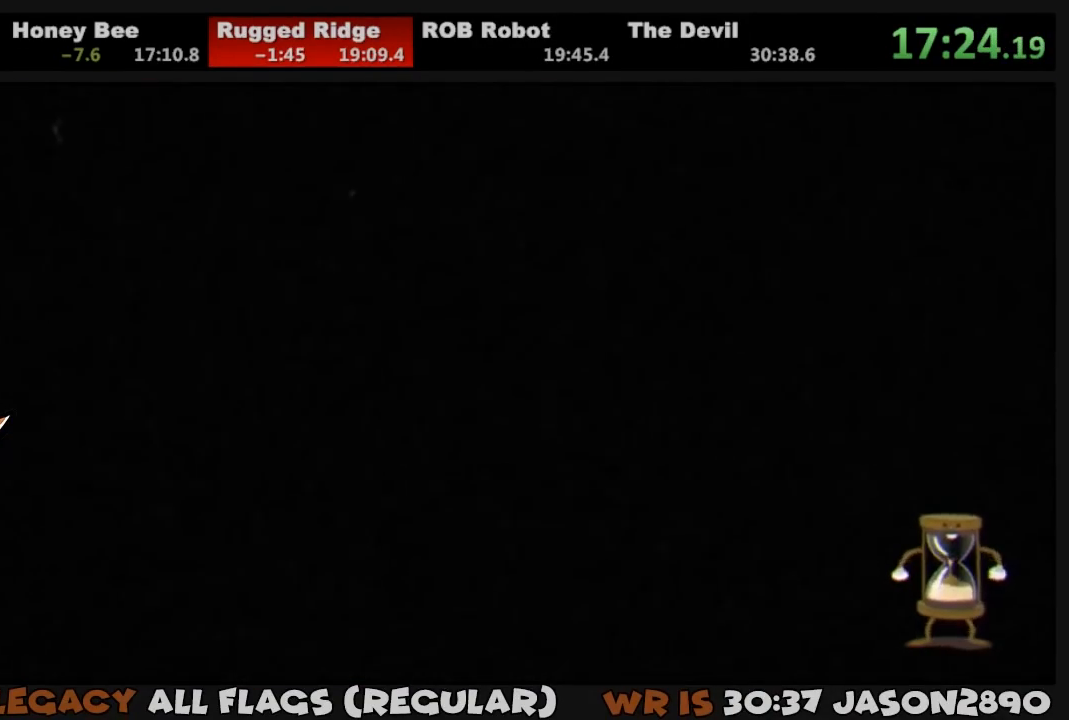
{"buttons": ["DPAD_LEFT"], "left_stick": "center", "right_stick": "center", "events": []}
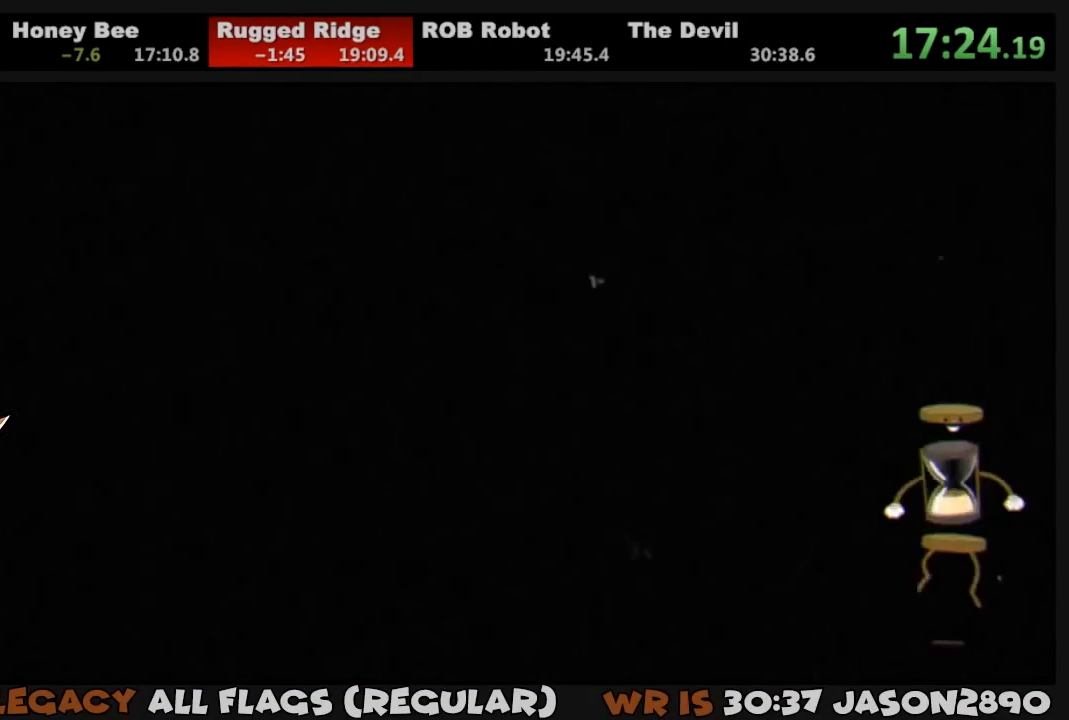
{"buttons": ["DPAD_UP", "DPAD_LEFT"], "left_stick": "center", "right_stick": "center", "events": [[150, "DPAD_UP", "down"]]}
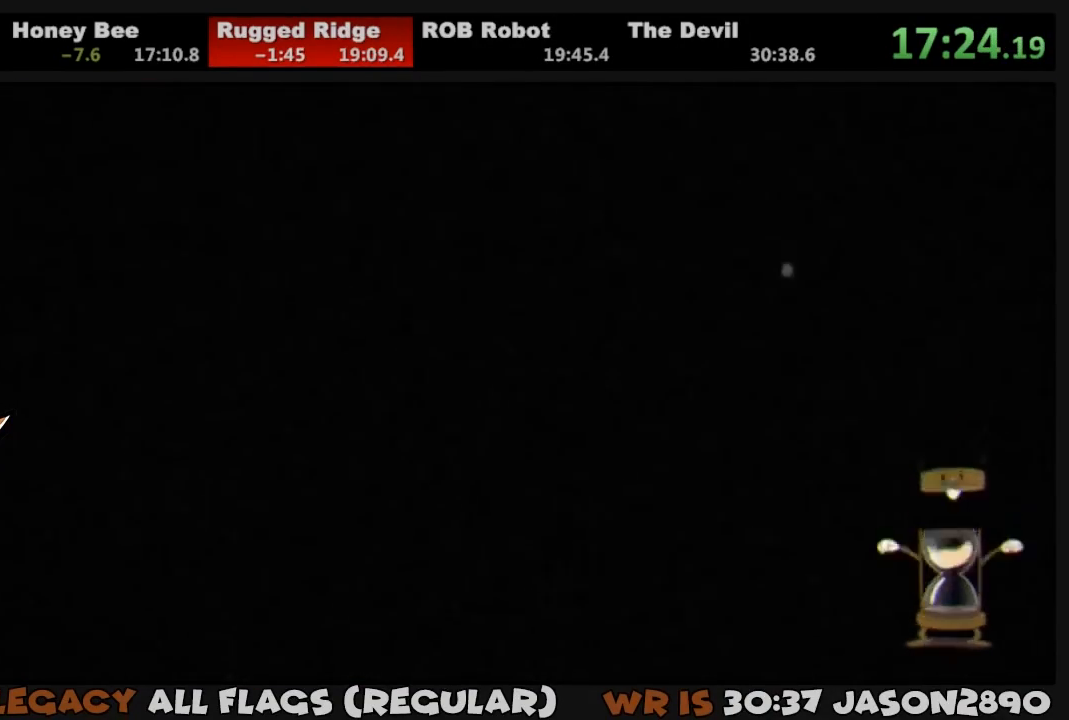
{"buttons": ["DPAD_UP", "DPAD_LEFT"], "left_stick": "center", "right_stick": "center", "events": []}
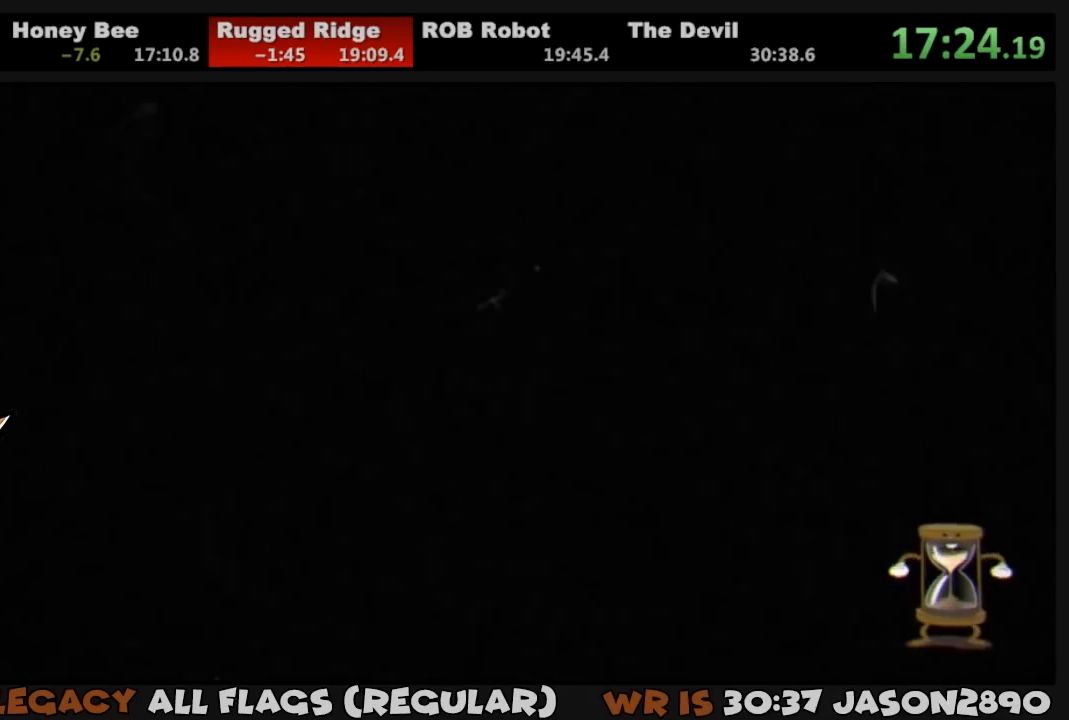
{"buttons": ["DPAD_UP", "DPAD_LEFT"], "left_stick": "center", "right_stick": "center", "events": []}